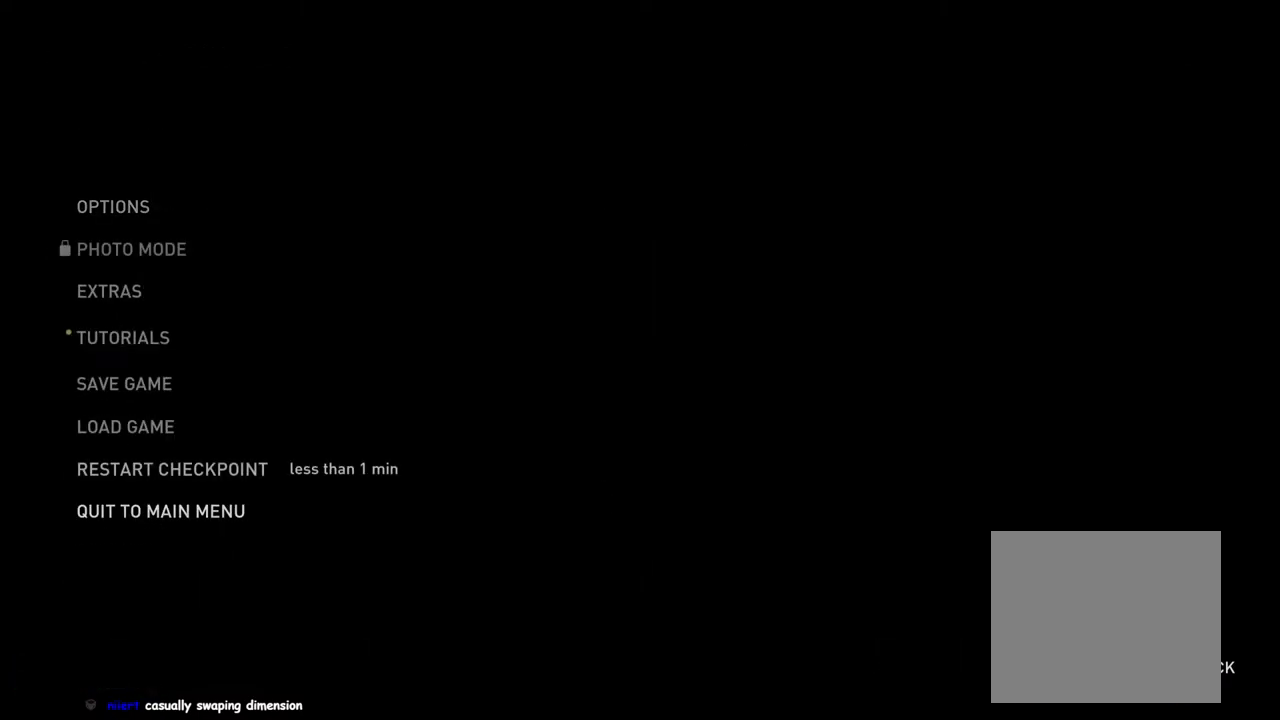
Gameplay with a controller (PlayStation layout); each line is a JSON object with the inputs held at the frame after it. "events" lists button and stick changes between this image and that frame as [ms after this image, input, new state], when the widget could be followed in between. This overlay highlights the sticks when they move; stick clicks (L3 R3) are not distinguishable. Not read: R1.
{"buttons": [], "left_stick": "center", "right_stick": "center", "events": [[50, "DPAD_UP", "up"], [167, "DPAD_UP", "down"], [250, "DPAD_UP", "up"], [317, "CROSS", "down"], [450, "CROSS", "up"]]}
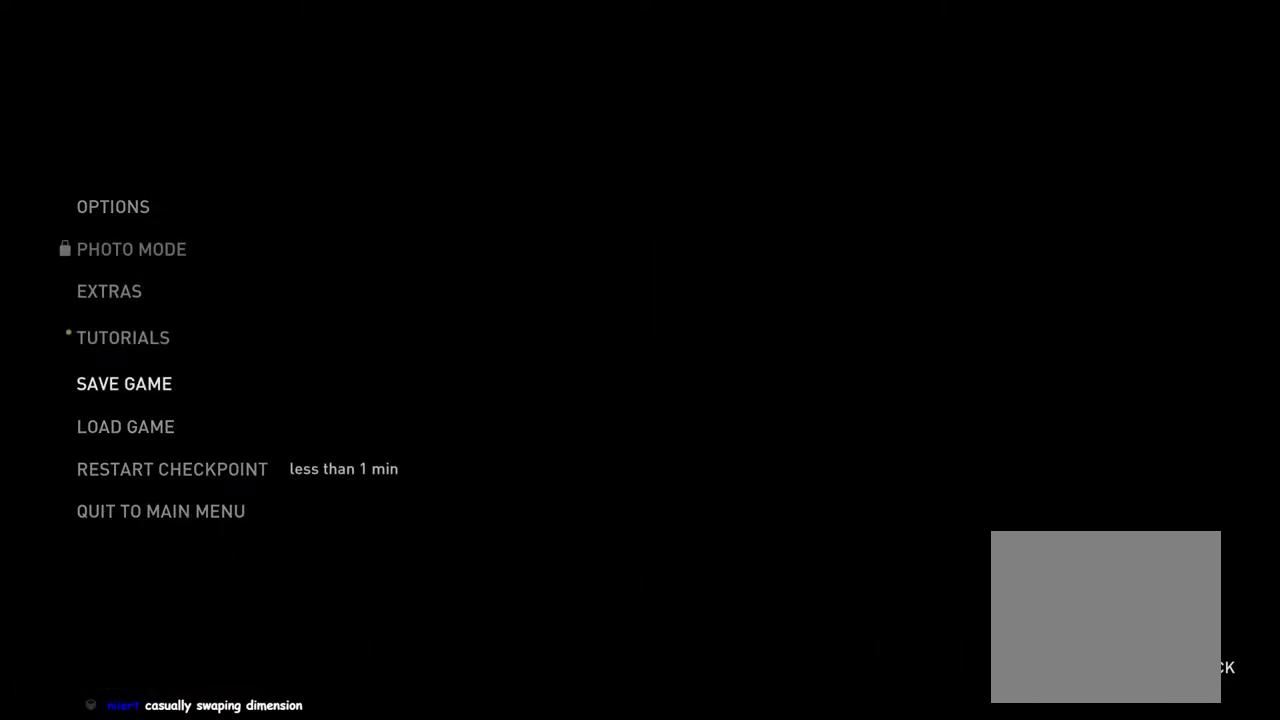
{"buttons": [], "left_stick": "center", "right_stick": "center", "events": [[217, "DPAD_UP", "down"], [333, "DPAD_UP", "up"]]}
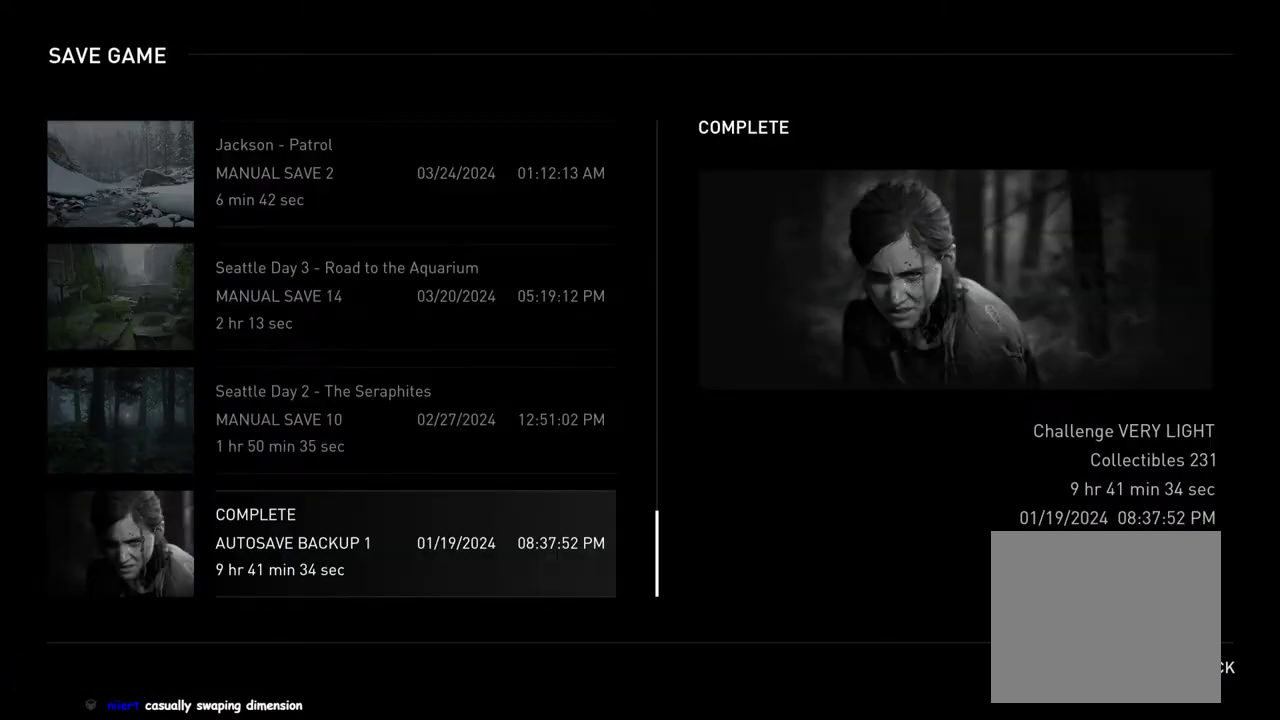
{"buttons": ["DPAD_LEFT"], "left_stick": "center", "right_stick": "center", "events": [[17, "DPAD_UP", "down"], [117, "DPAD_UP", "up"], [183, "CROSS", "down"], [350, "CROSS", "up"], [417, "DPAD_LEFT", "down"]]}
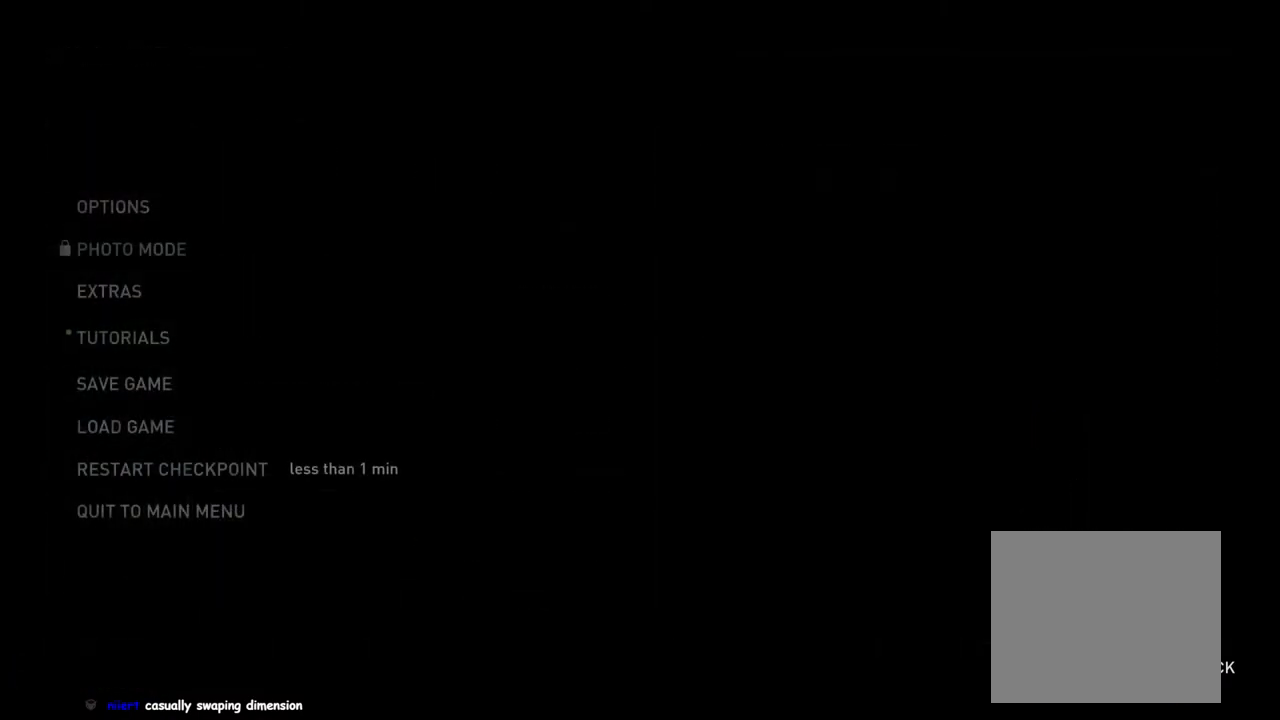
{"buttons": [], "left_stick": "center", "right_stick": "center", "events": [[33, "DPAD_LEFT", "up"], [183, "CROSS", "down"], [300, "CROSS", "up"]]}
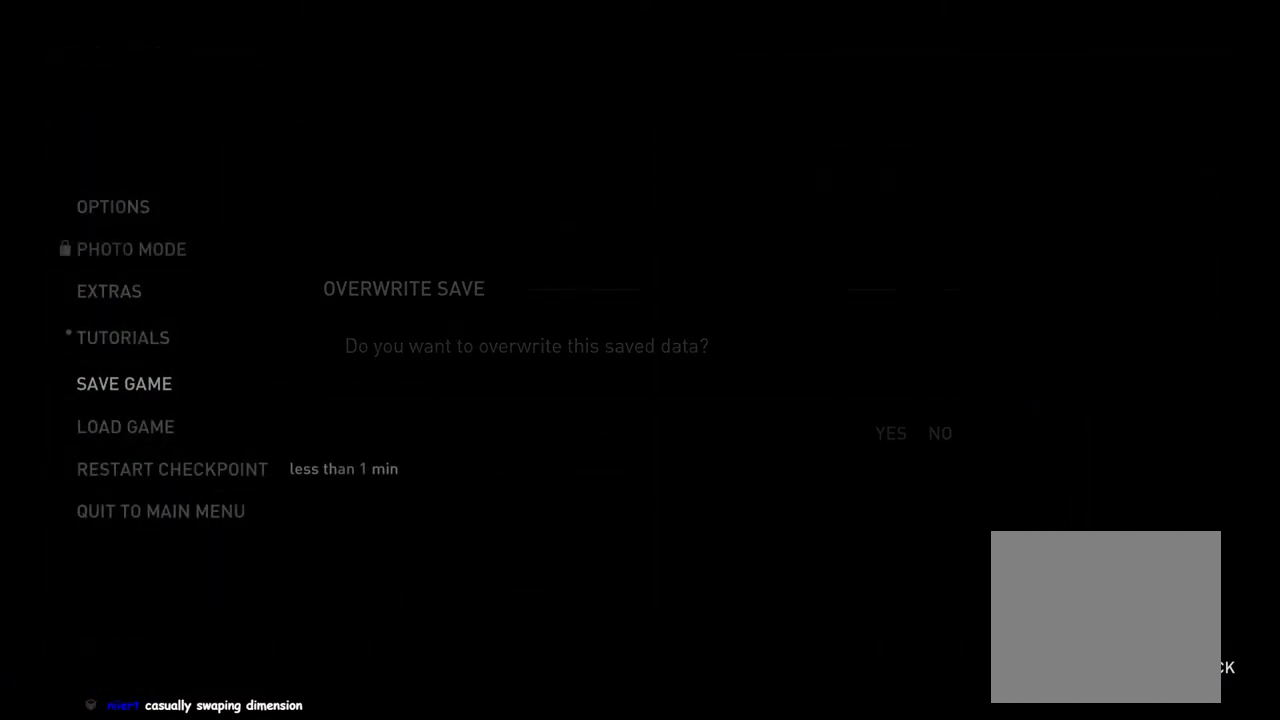
{"buttons": ["L1"], "left_stick": "up", "right_stick": "center", "events": [[117, "L1", "down"], [133, "left_stick", "up"]]}
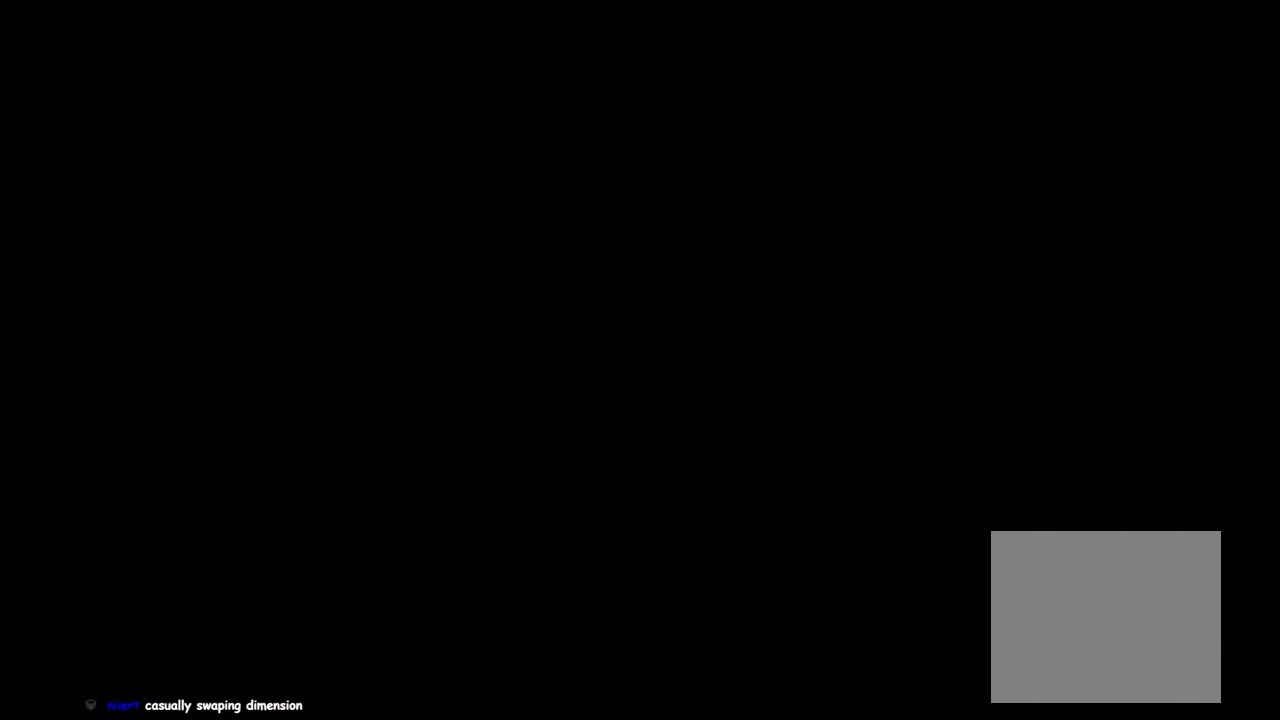
{"buttons": ["L1"], "left_stick": "up", "right_stick": "center", "events": []}
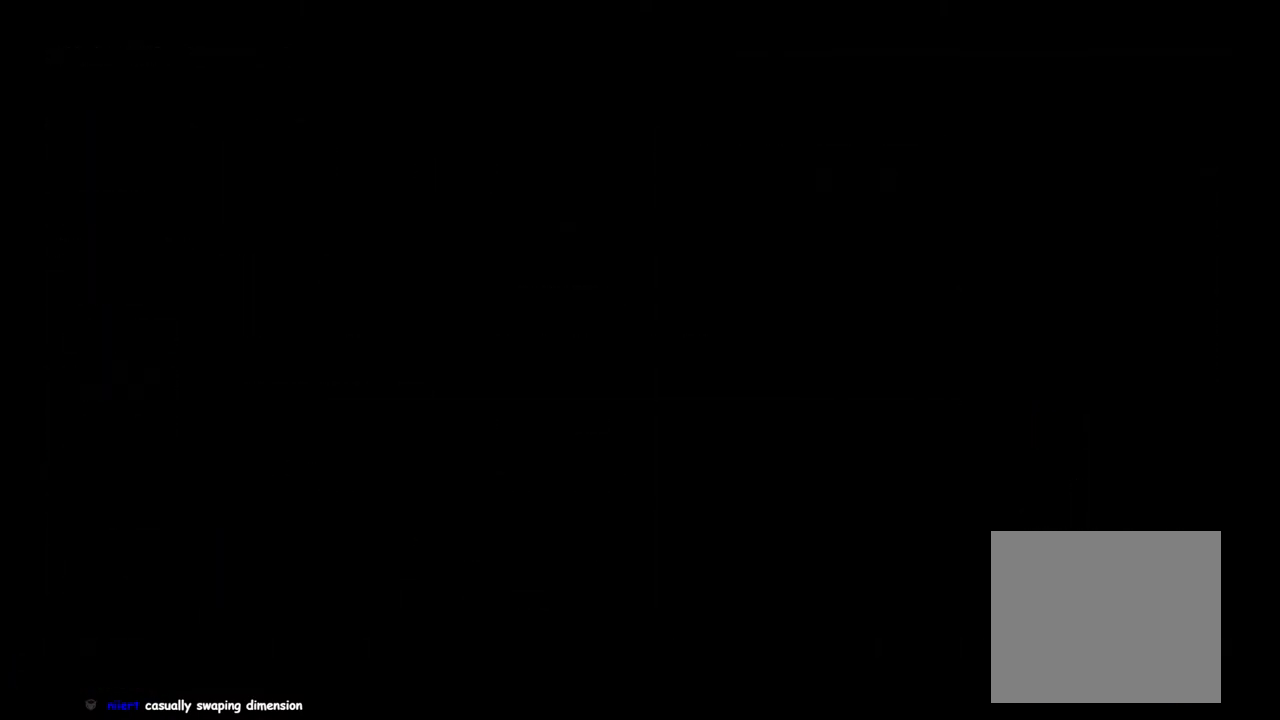
{"buttons": ["L1"], "left_stick": "up", "right_stick": "center", "events": [[300, "right_stick", "down-right"], [483, "right_stick", "center"]]}
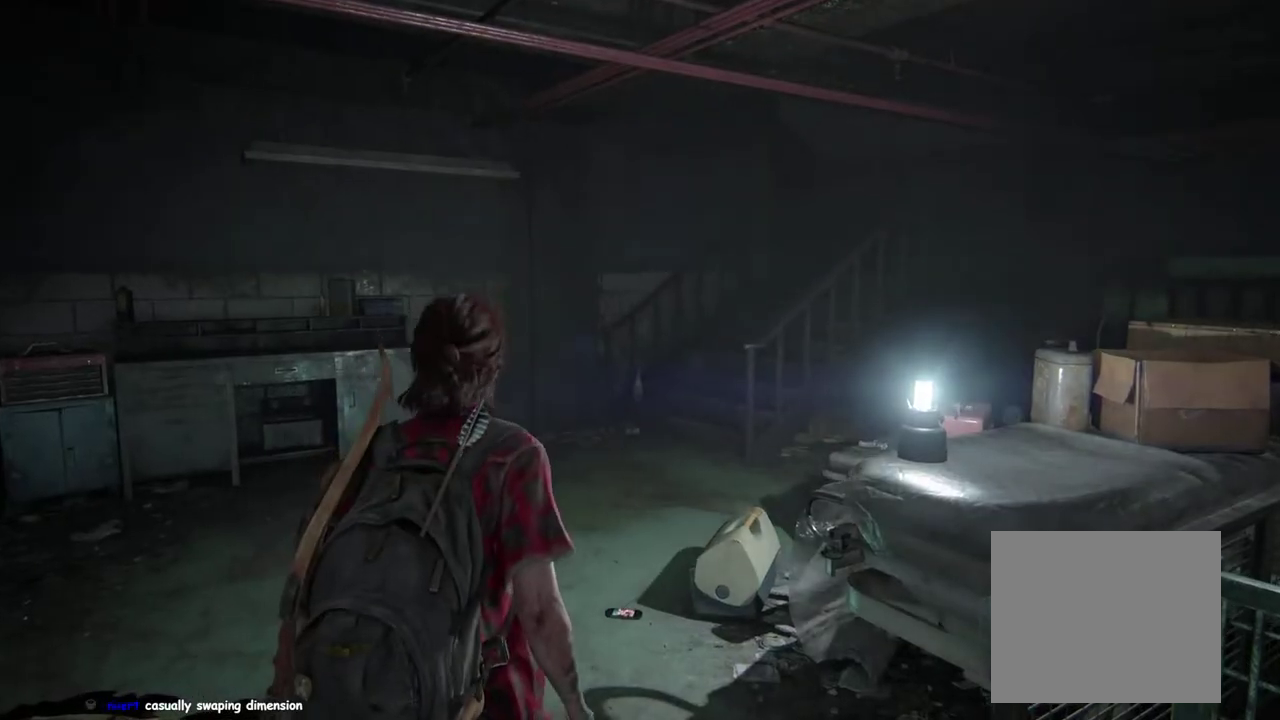
{"buttons": ["L1"], "left_stick": "up", "right_stick": "center", "events": [[183, "left_stick", "up-left"], [333, "TRIANGLE", "down"], [467, "TRIANGLE", "up"], [483, "left_stick", "up"]]}
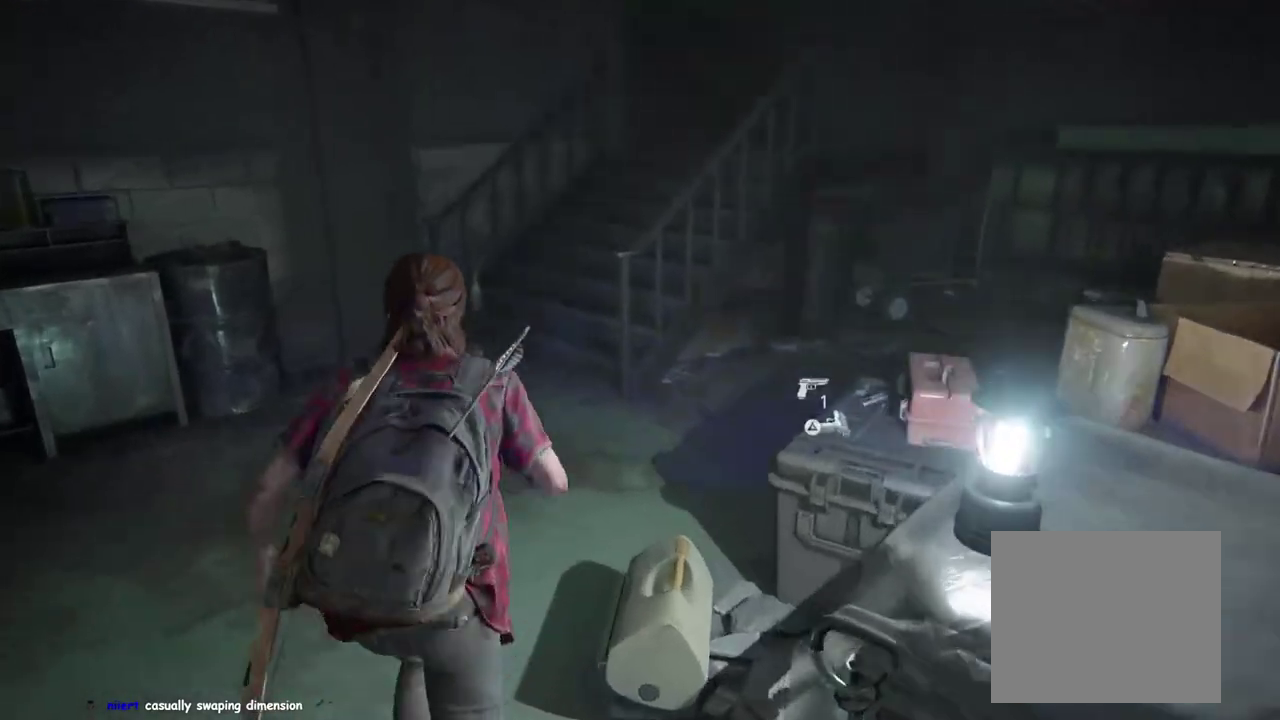
{"buttons": ["L1"], "left_stick": "up-left", "right_stick": "center", "events": [[250, "left_stick", "up-left"]]}
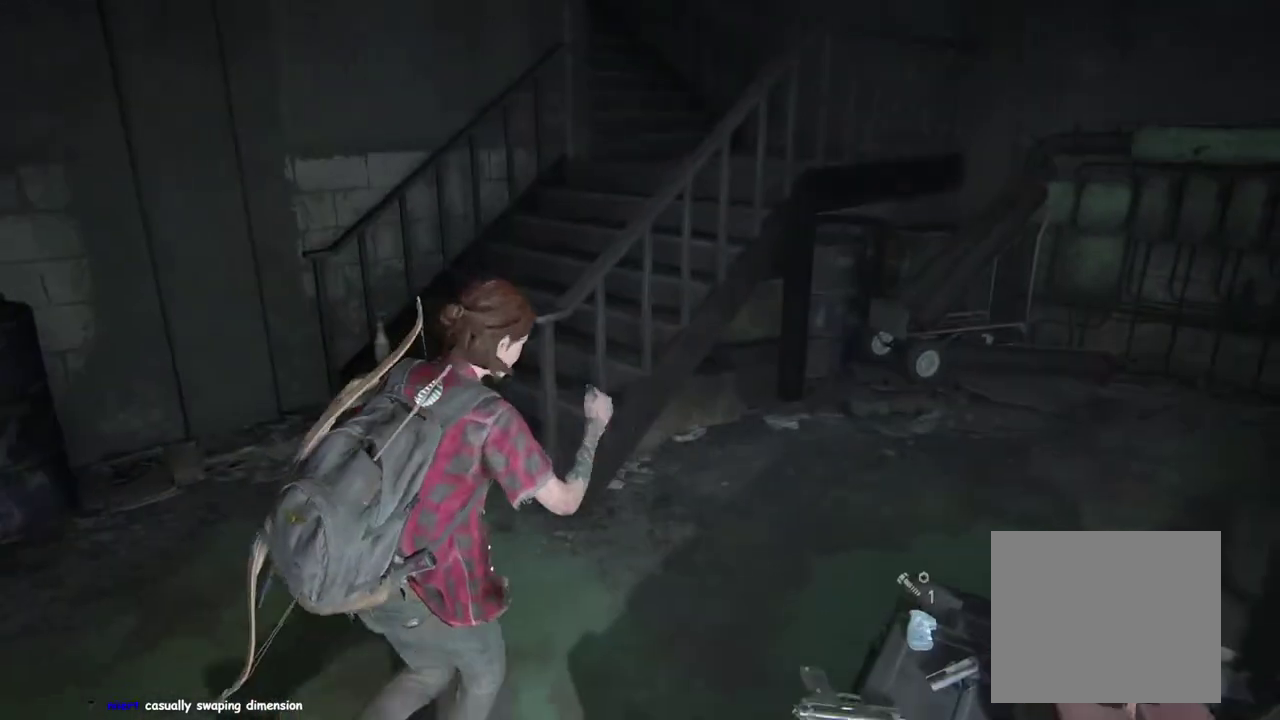
{"buttons": ["L1"], "left_stick": "up-right", "right_stick": "center", "events": [[250, "left_stick", "up-right"]]}
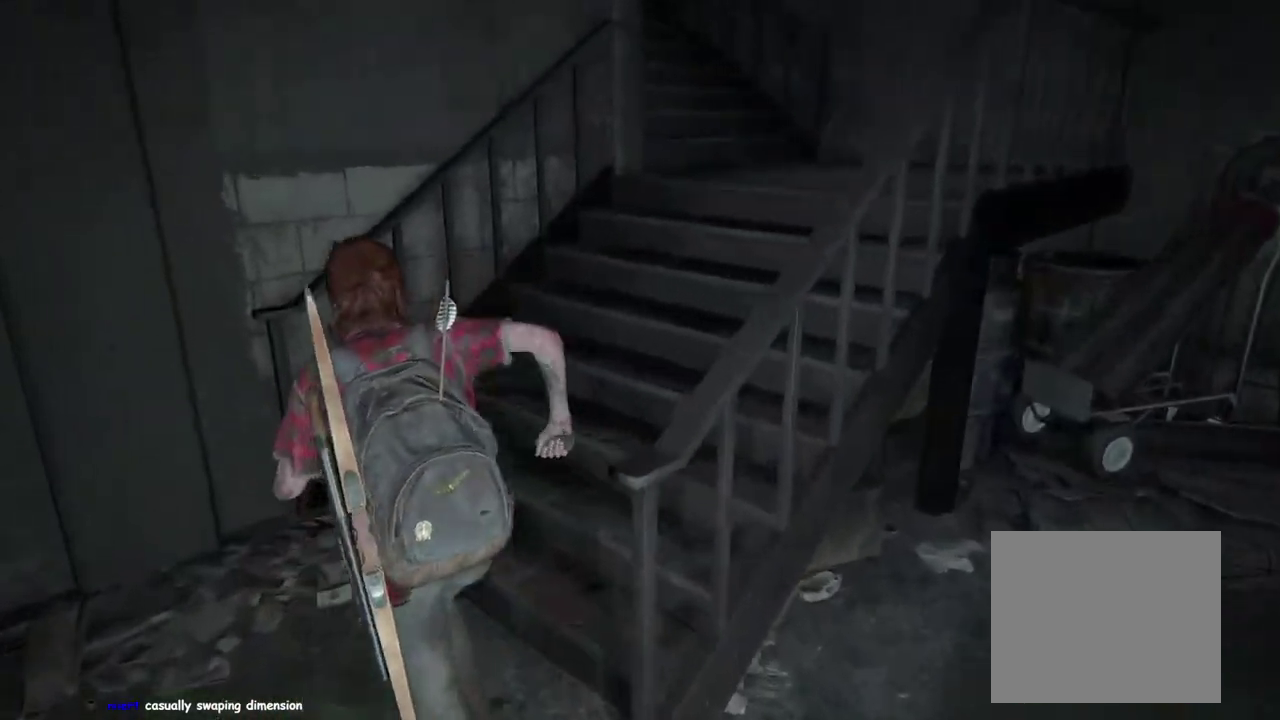
{"buttons": ["L1"], "left_stick": "up-right", "right_stick": "center"}
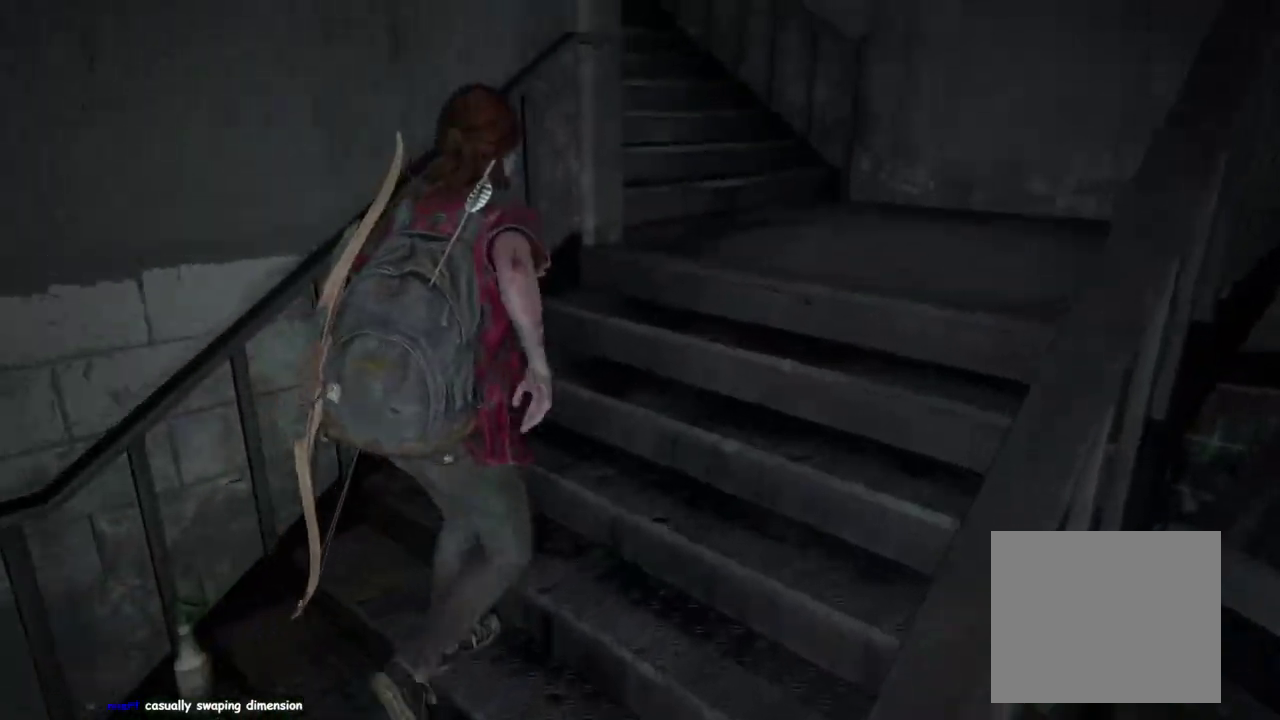
{"buttons": ["L1"], "left_stick": "up", "right_stick": "up-left"}
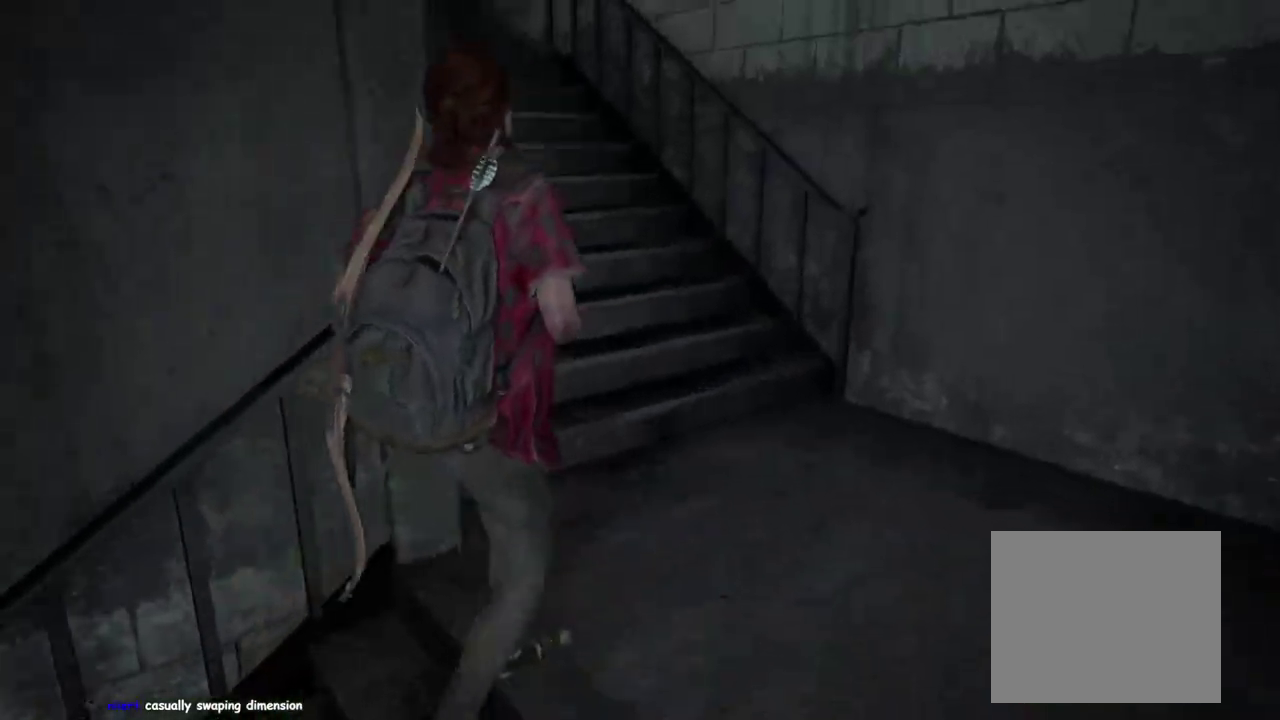
{"buttons": ["L1"], "left_stick": "up", "right_stick": "center", "events": [[150, "right_stick", "center"]]}
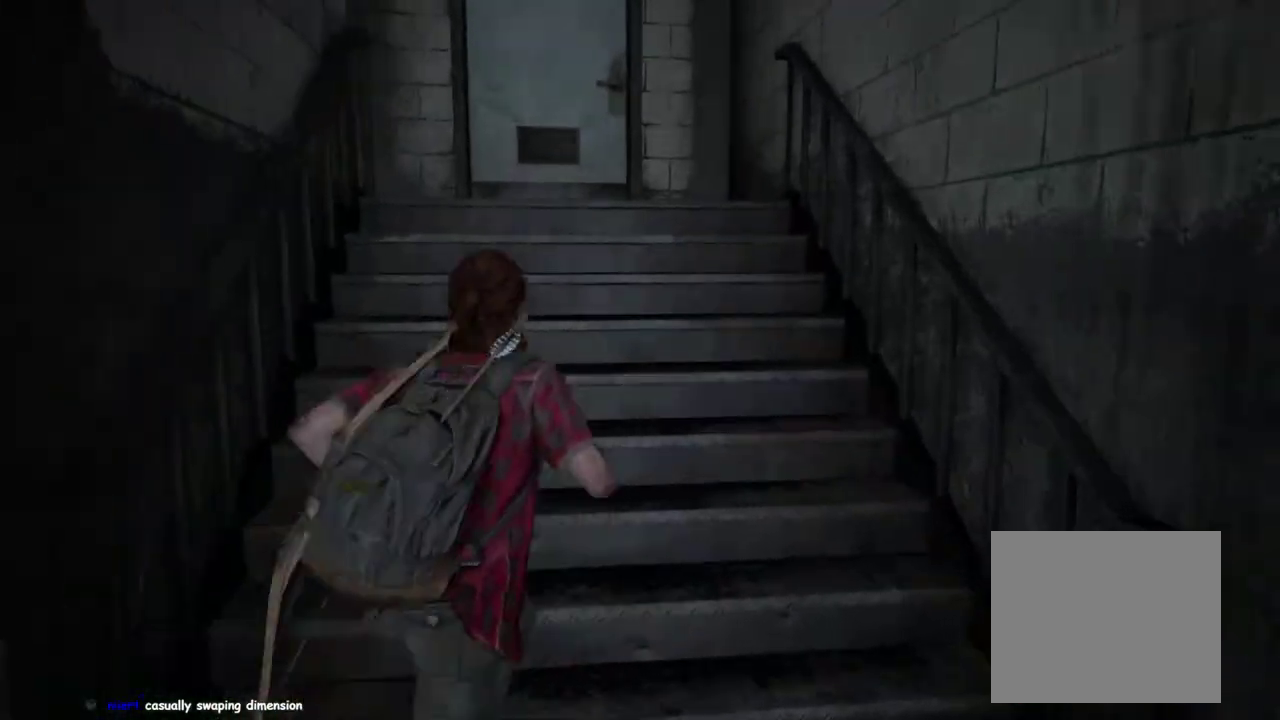
{"buttons": ["L1"], "left_stick": "up-left", "right_stick": "center", "events": [[250, "DPAD_RIGHT", "down"], [350, "DPAD_RIGHT", "up"], [483, "left_stick", "up-left"]]}
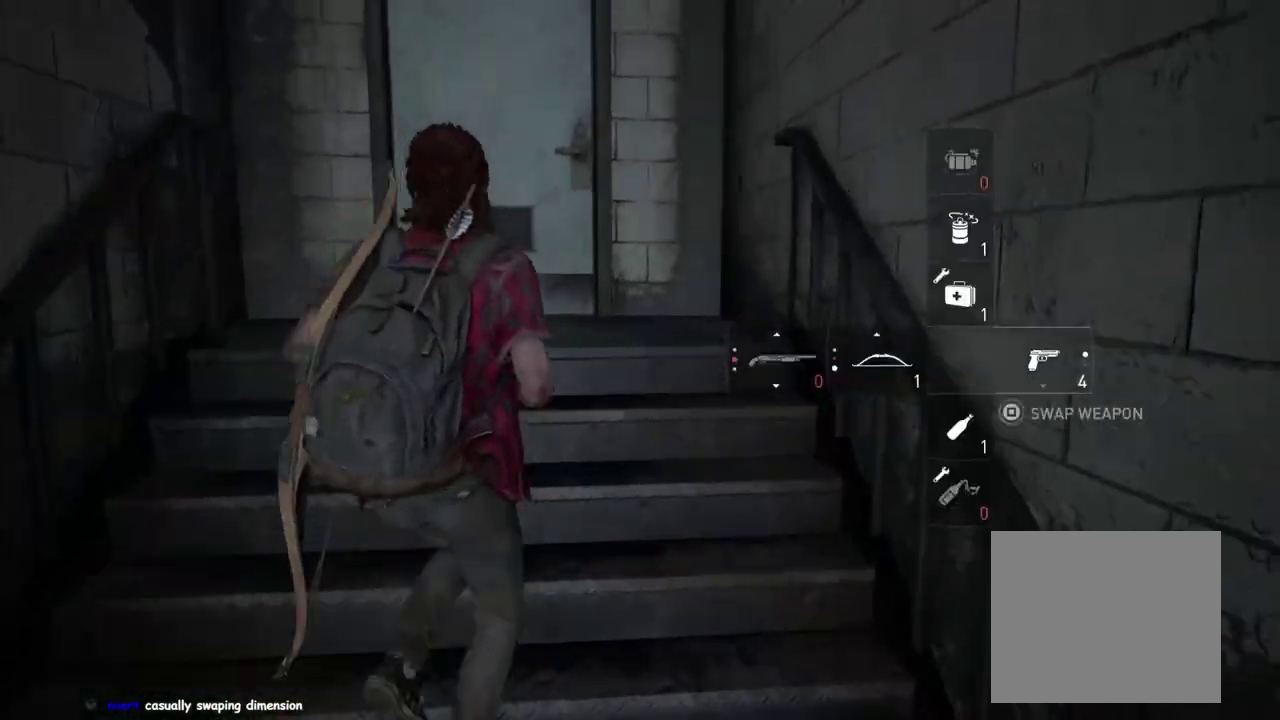
{"buttons": ["TRIANGLE", "L1"], "left_stick": "up", "right_stick": "center", "events": [[117, "left_stick", "up"], [433, "TRIANGLE", "down"]]}
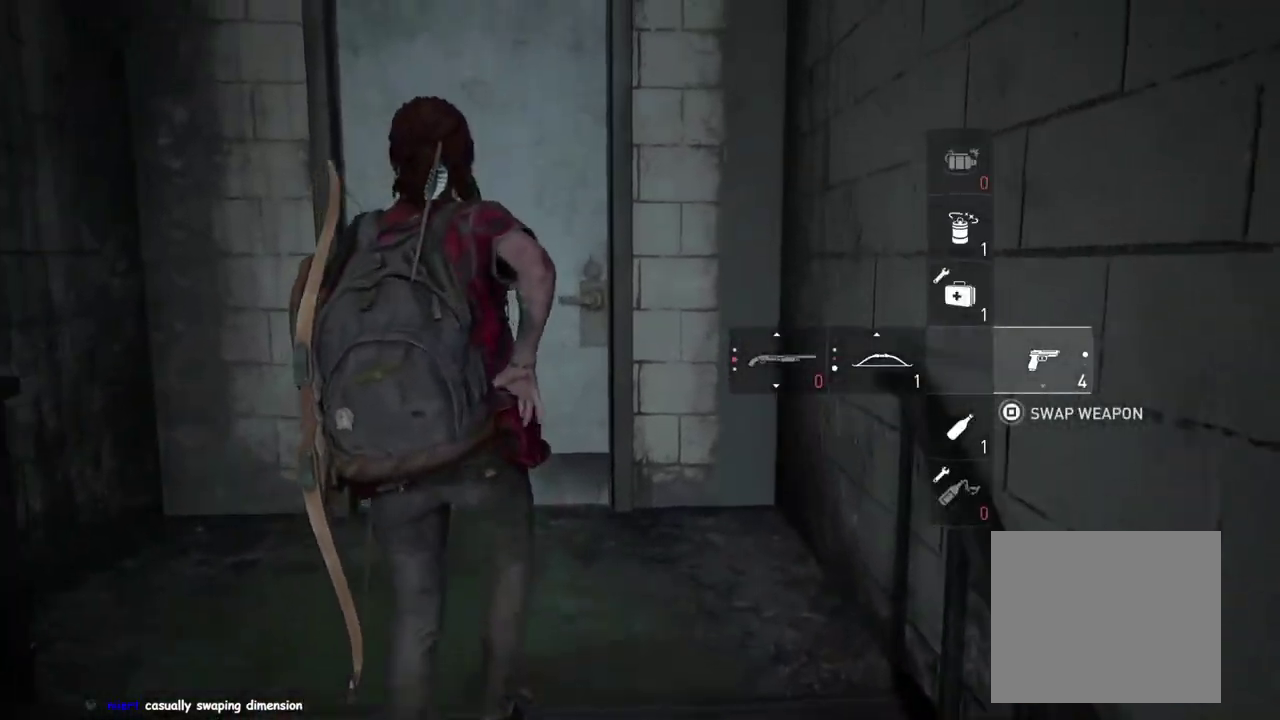
{"buttons": ["TRIANGLE"], "left_stick": "up", "right_stick": "center", "events": [[417, "L1", "up"]]}
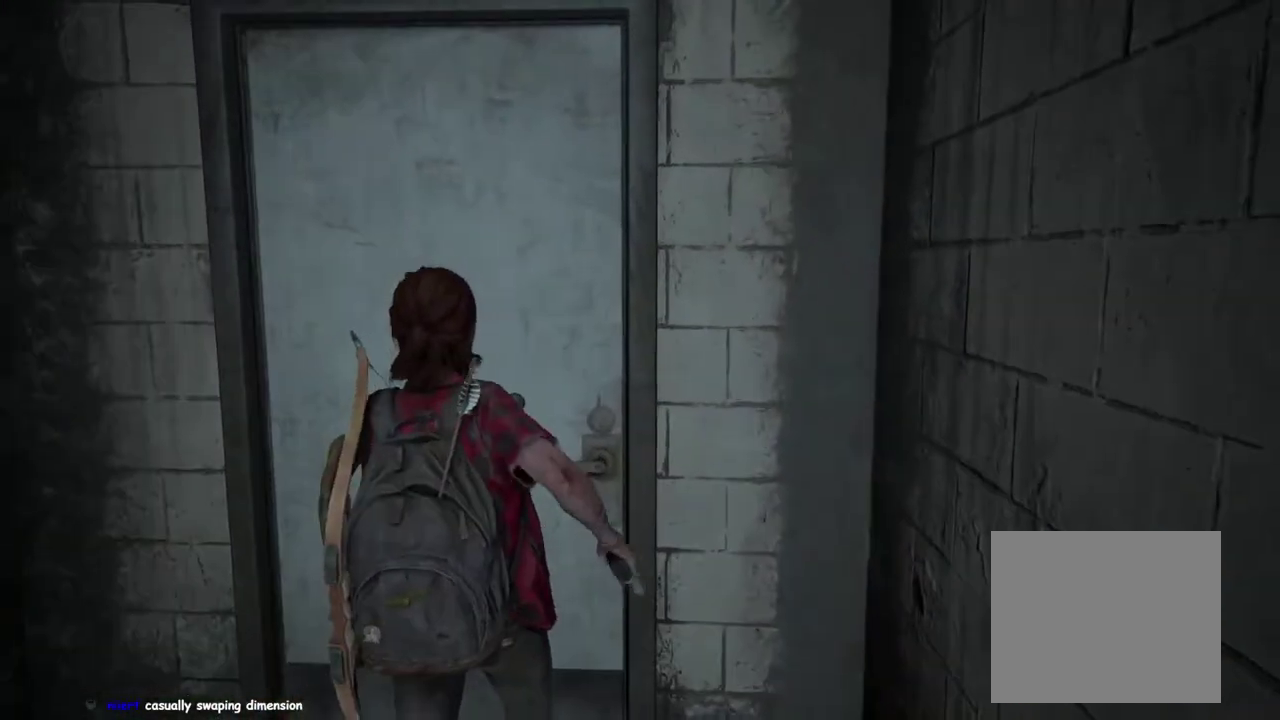
{"buttons": ["TRIANGLE"], "left_stick": "center", "right_stick": "center", "events": [[50, "left_stick", "center"]]}
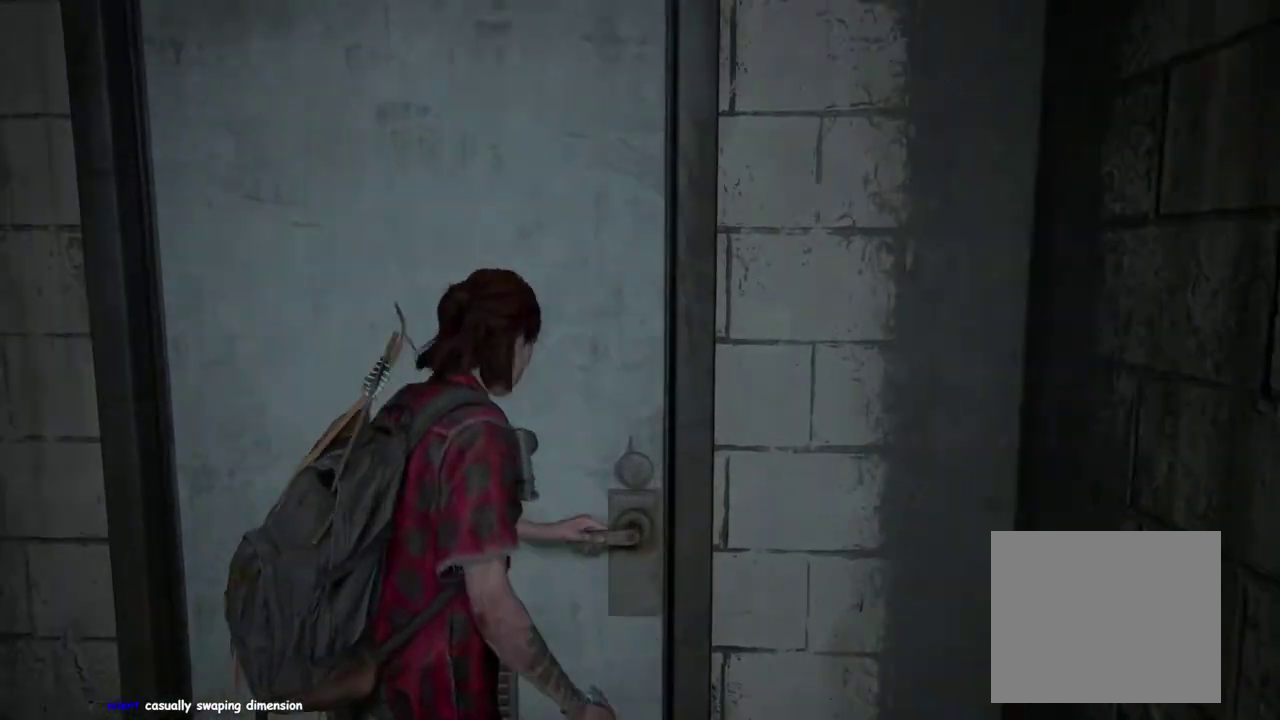
{"buttons": [], "left_stick": "center", "right_stick": "center", "events": [[50, "TRIANGLE", "up"]]}
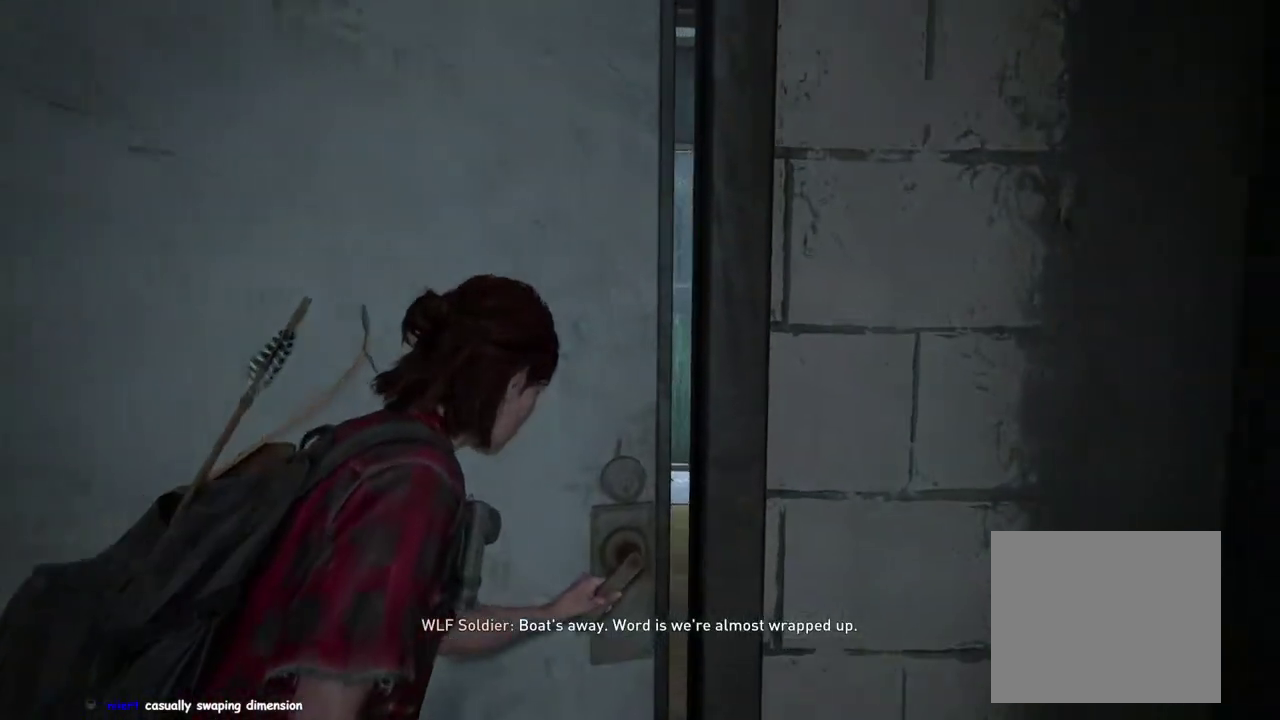
{"buttons": [], "left_stick": "center", "right_stick": "center", "events": []}
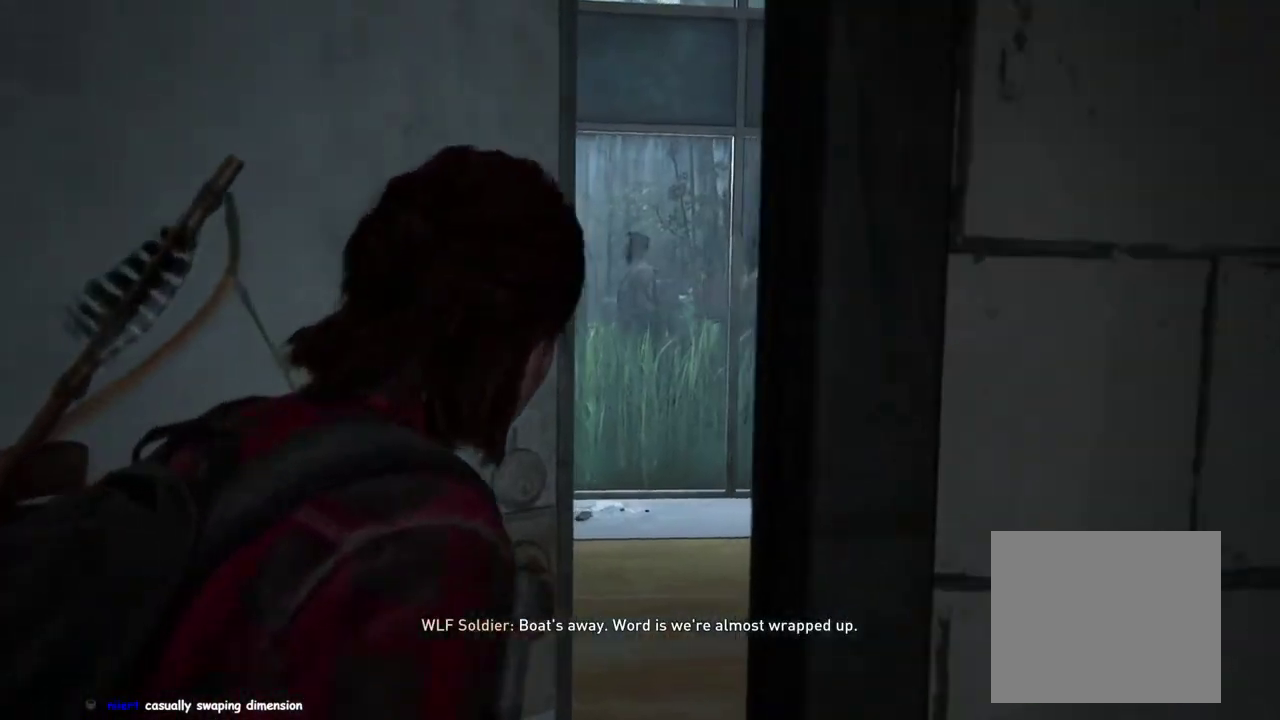
{"buttons": [], "left_stick": "center", "right_stick": "center", "events": []}
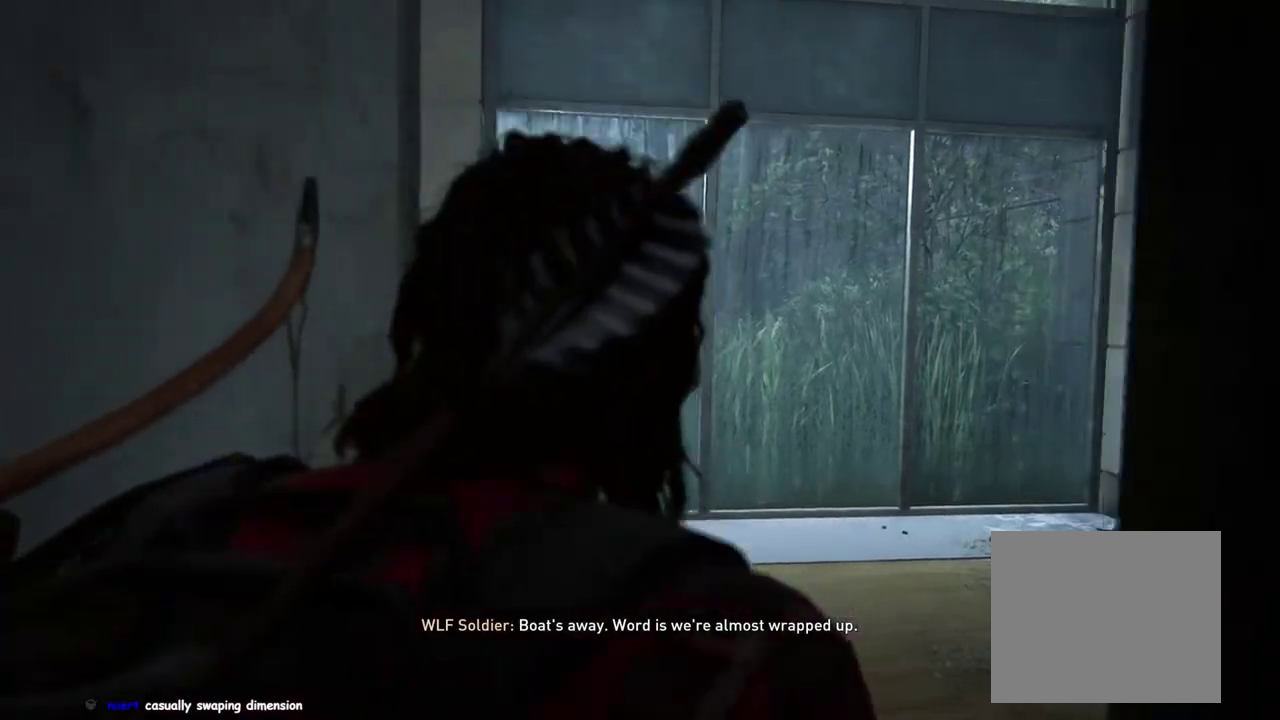
{"buttons": [], "left_stick": "center", "right_stick": "center", "events": []}
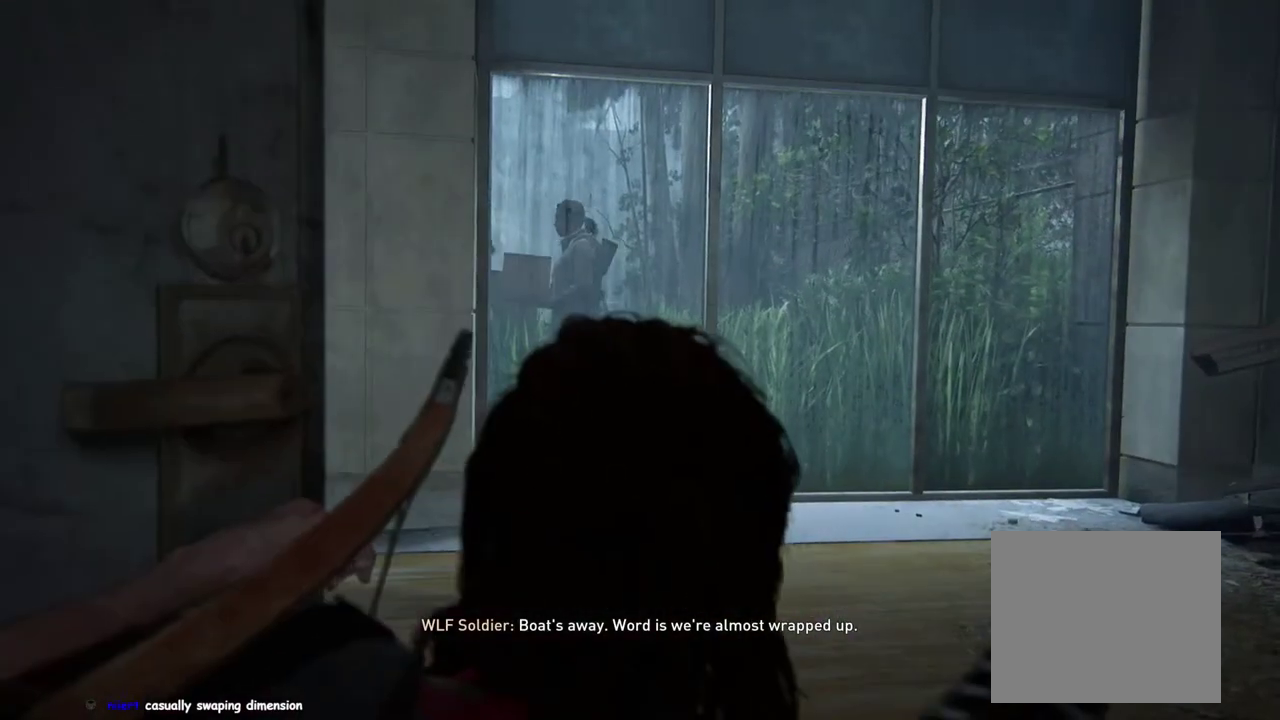
{"buttons": [], "left_stick": "center", "right_stick": "center", "events": []}
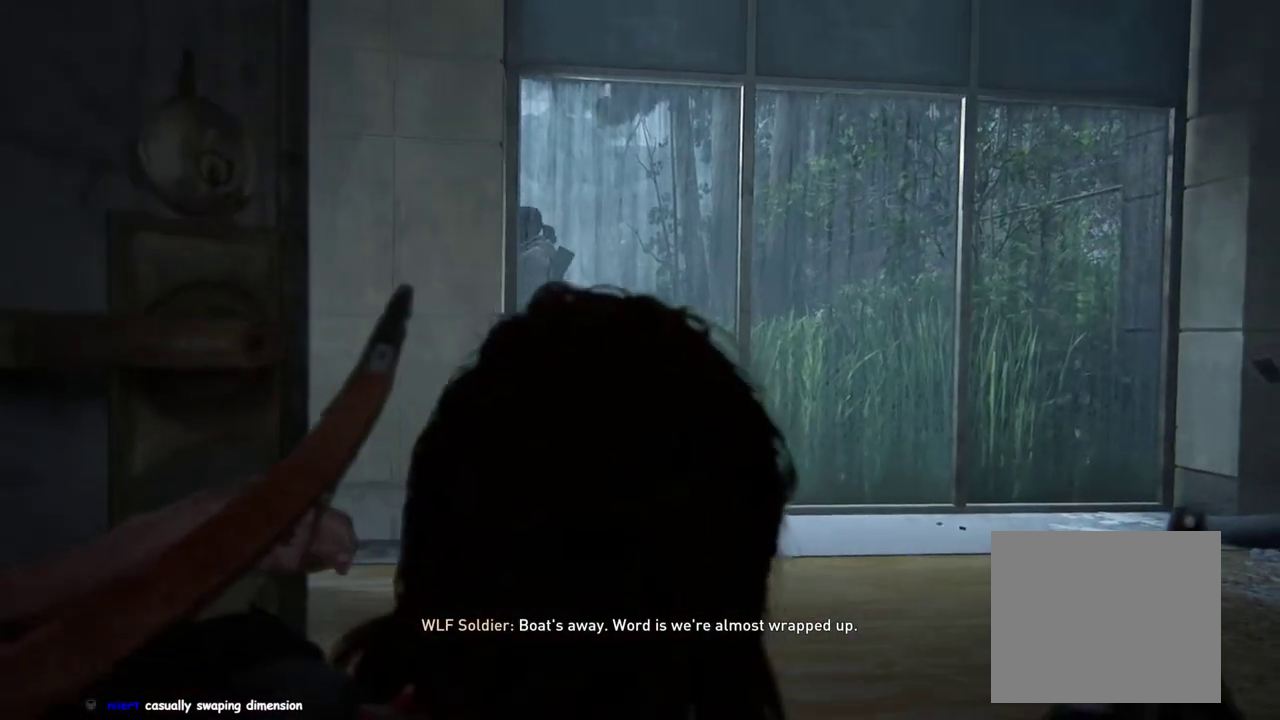
{"buttons": [], "left_stick": "up", "right_stick": "center", "events": [[183, "left_stick", "up"]]}
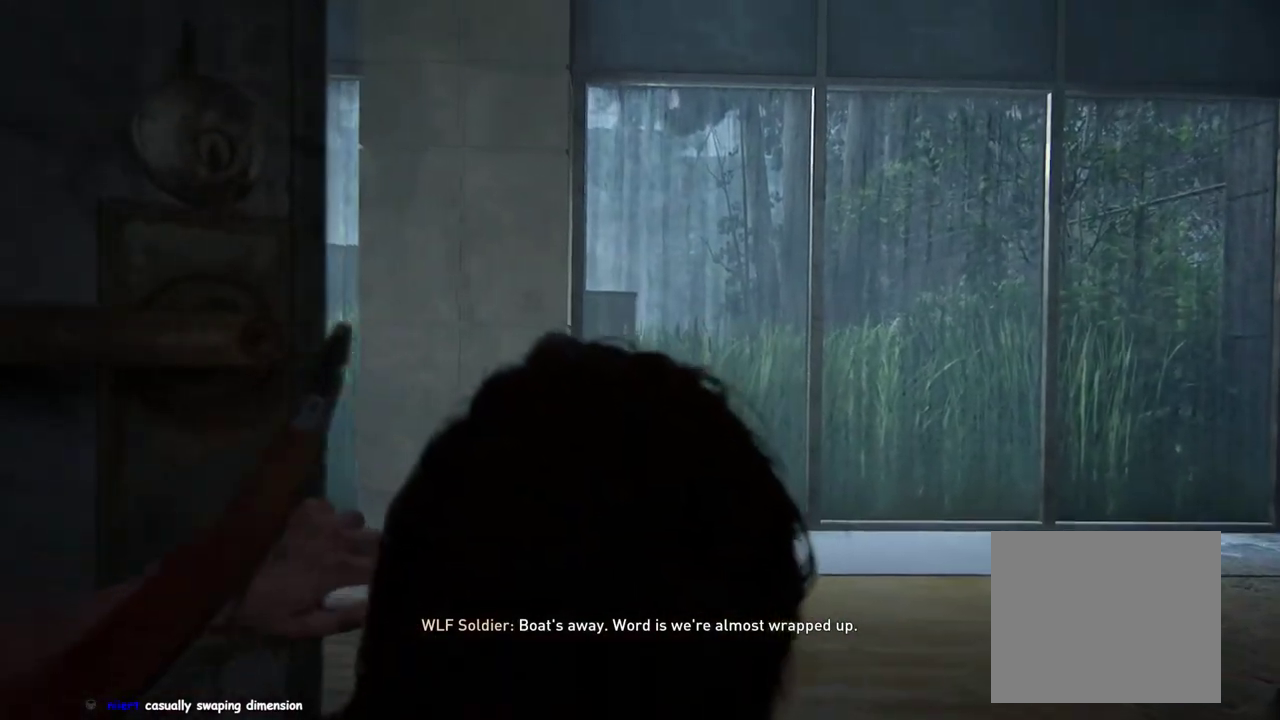
{"buttons": [], "left_stick": "up", "right_stick": "center", "events": []}
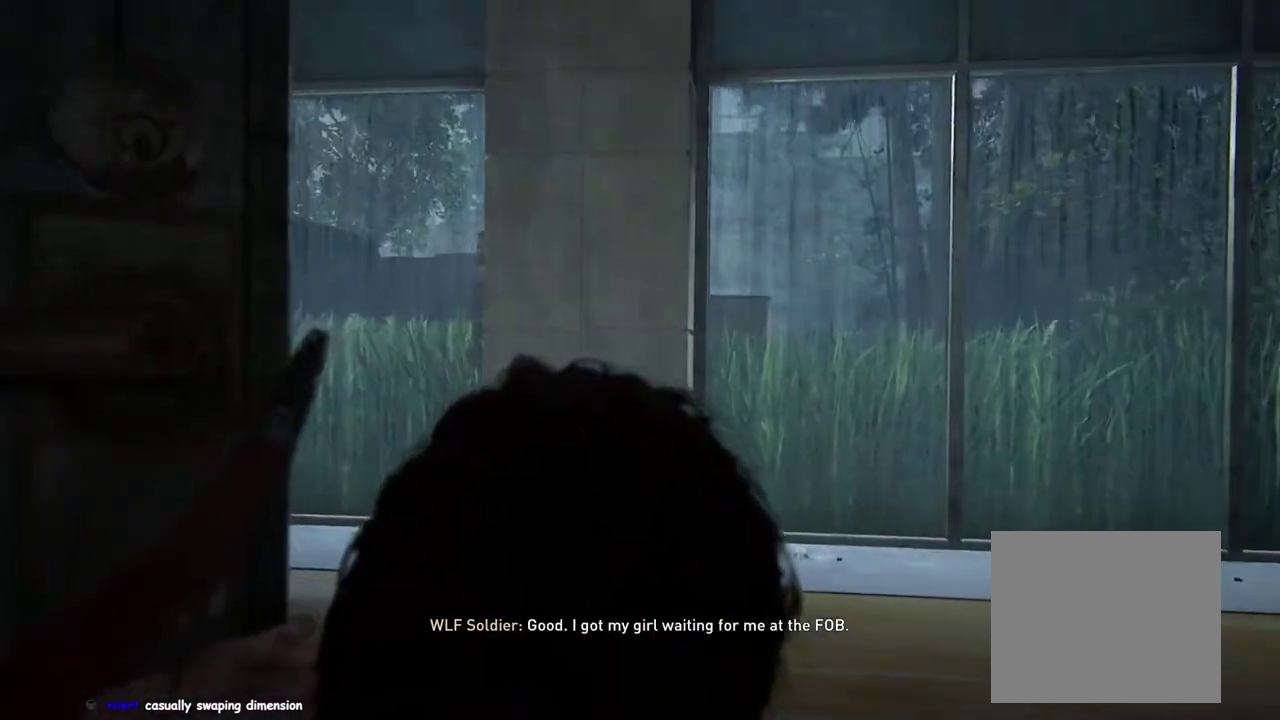
{"buttons": [], "left_stick": "up", "right_stick": "center", "events": []}
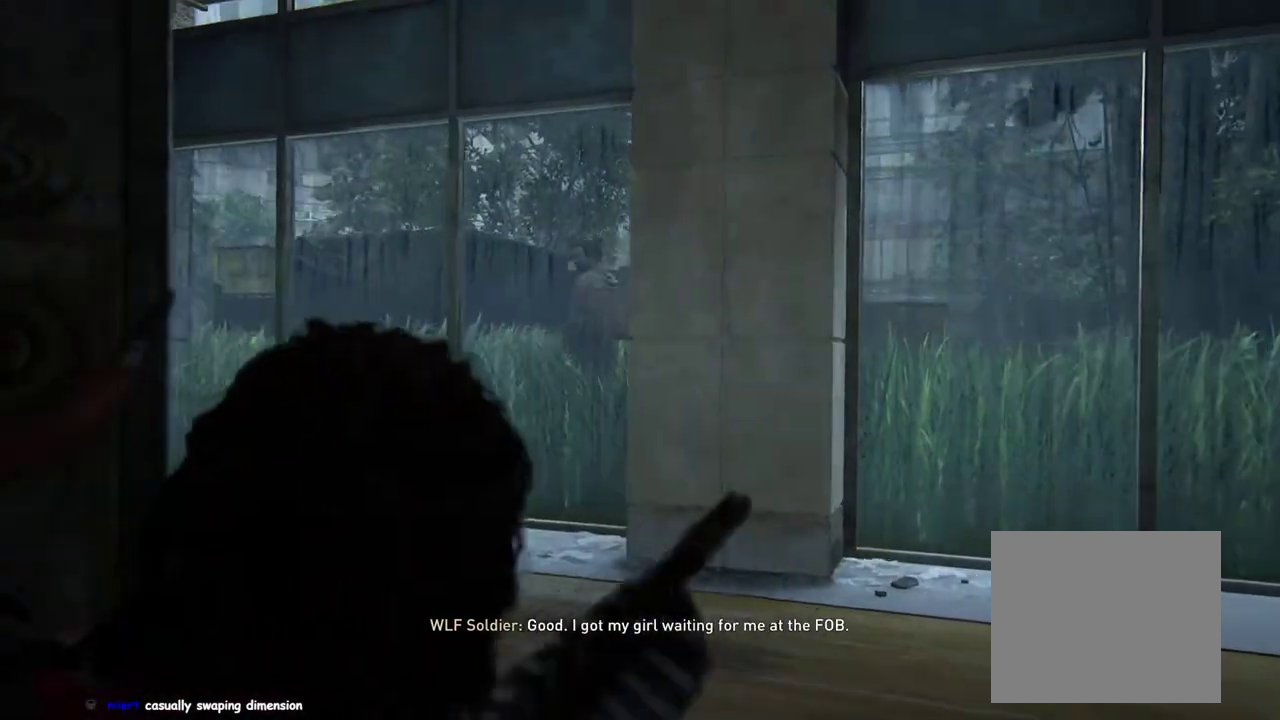
{"buttons": [], "left_stick": "up", "right_stick": "center", "events": []}
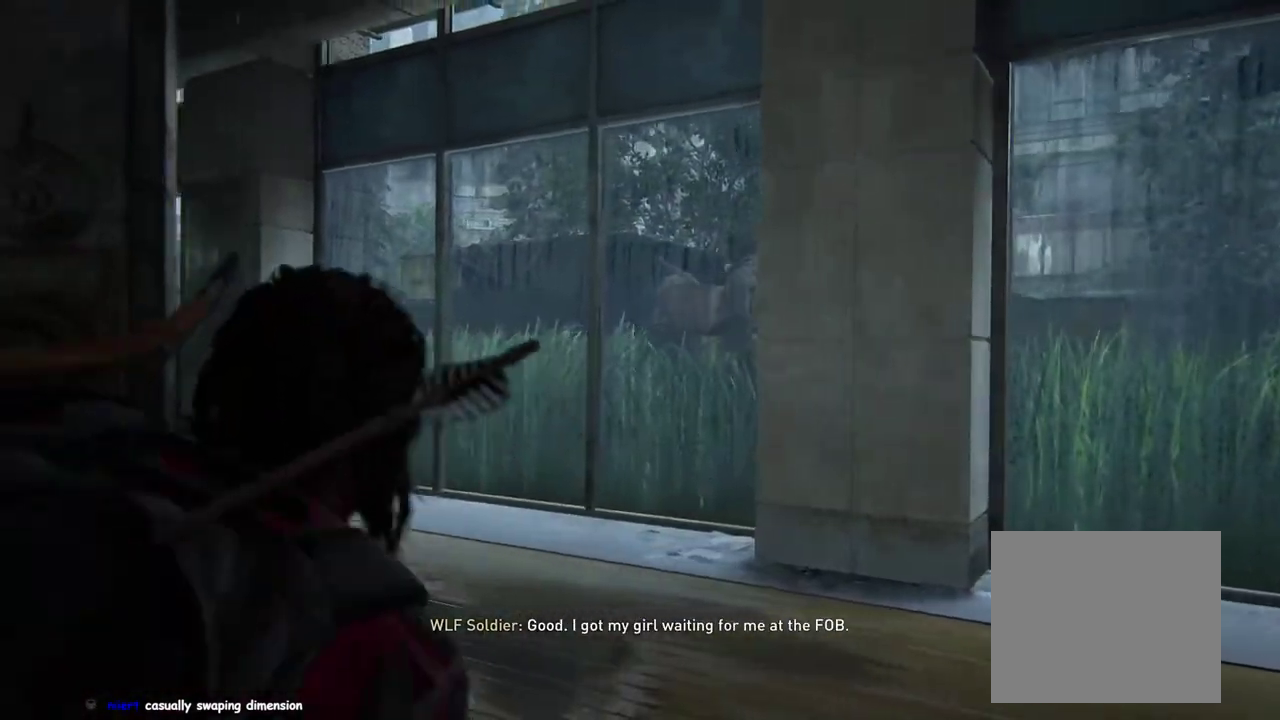
{"buttons": ["L1"], "left_stick": "up", "right_stick": "center", "events": [[350, "L1", "down"]]}